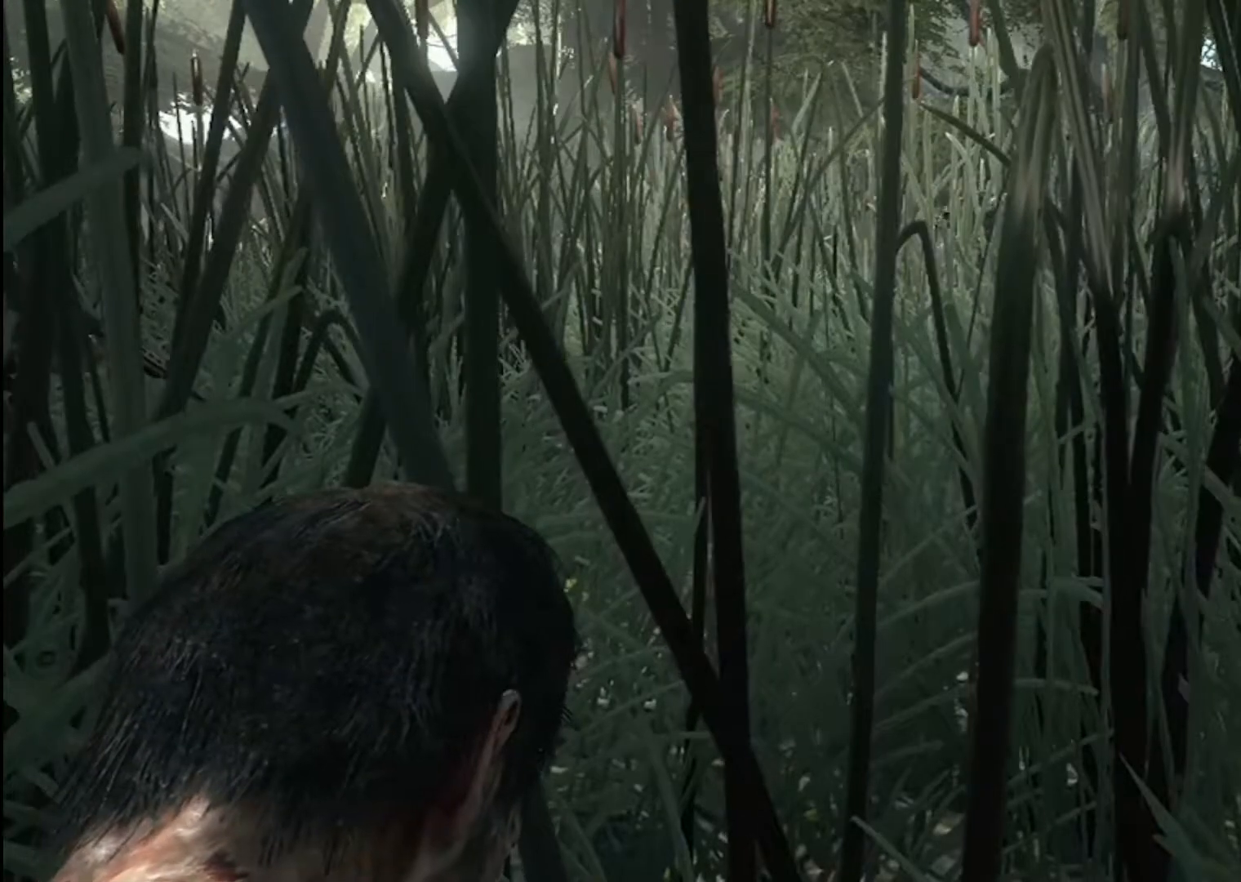
Gameplay with a controller (Xbox layout); each line is a JSON object with the inputs held at the frame after it. "events" lists button and stick changes between this image and that frame as [ms after this image, input, new state], when the widget could be followed in between.
{"buttons": [], "left_stick": "center", "right_stick": "right", "events": [[267, "right_stick", "right"]]}
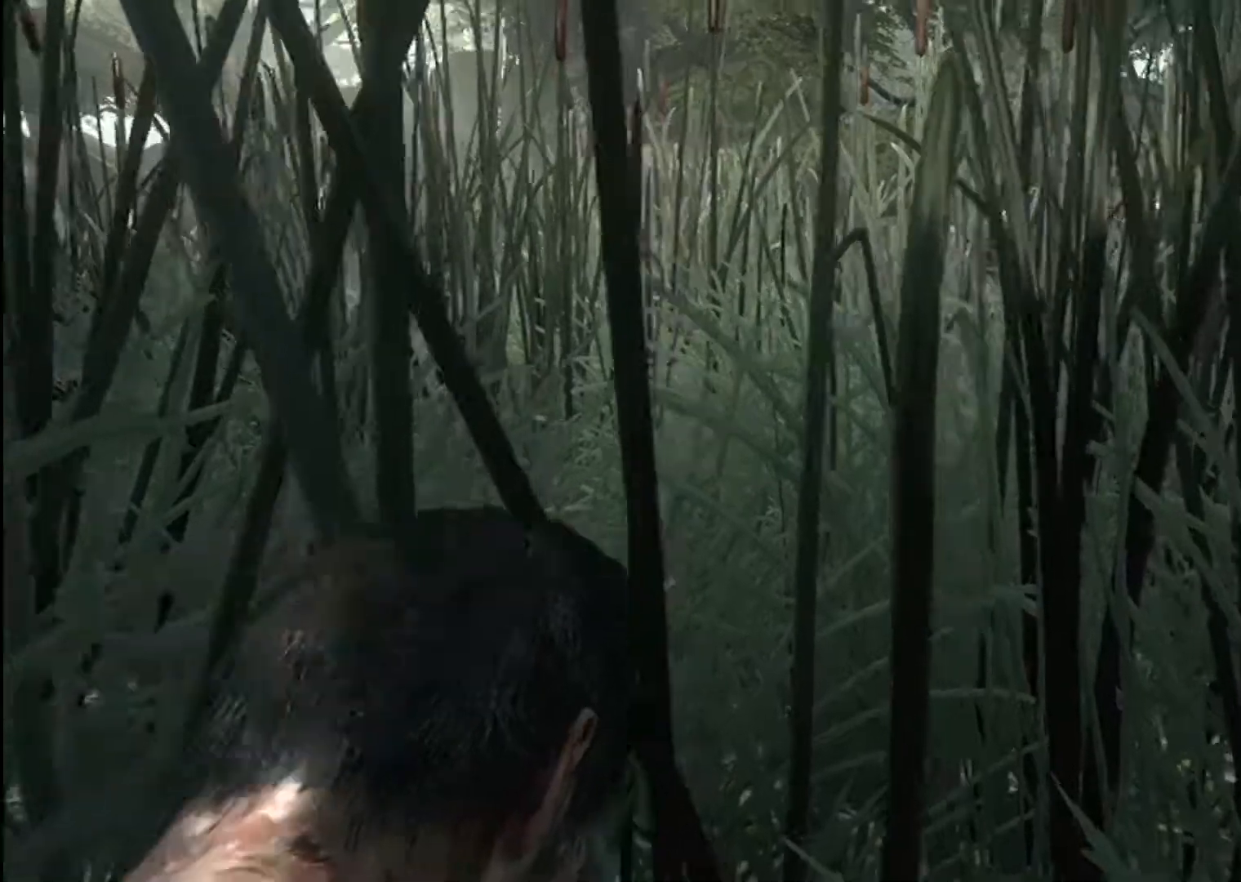
{"buttons": [], "left_stick": "center", "right_stick": "center", "events": [[67, "right_stick", "center"]]}
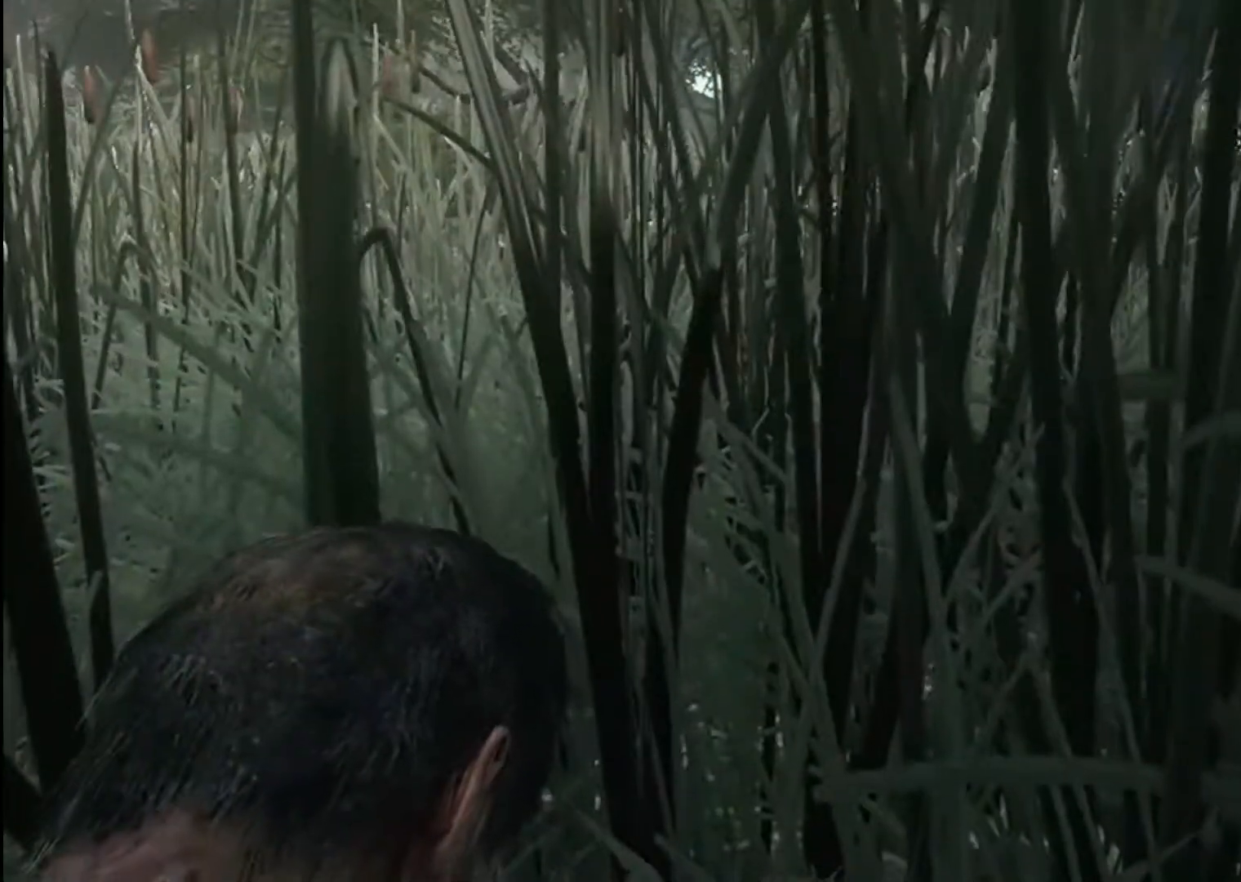
{"buttons": [], "left_stick": "center", "right_stick": "up-right", "events": [[500, "right_stick", "up-right"]]}
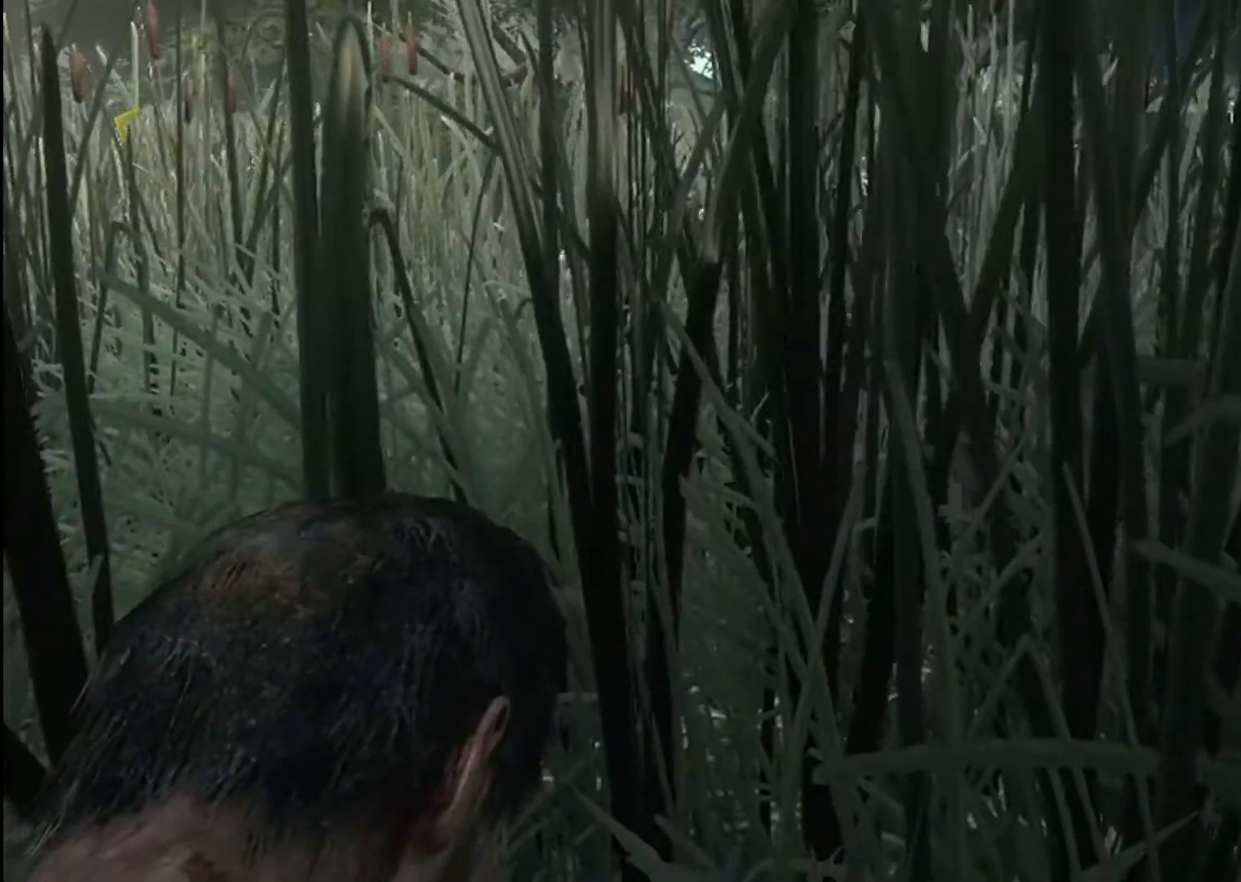
{"buttons": [], "left_stick": "center", "right_stick": "center", "events": [[267, "right_stick", "center"]]}
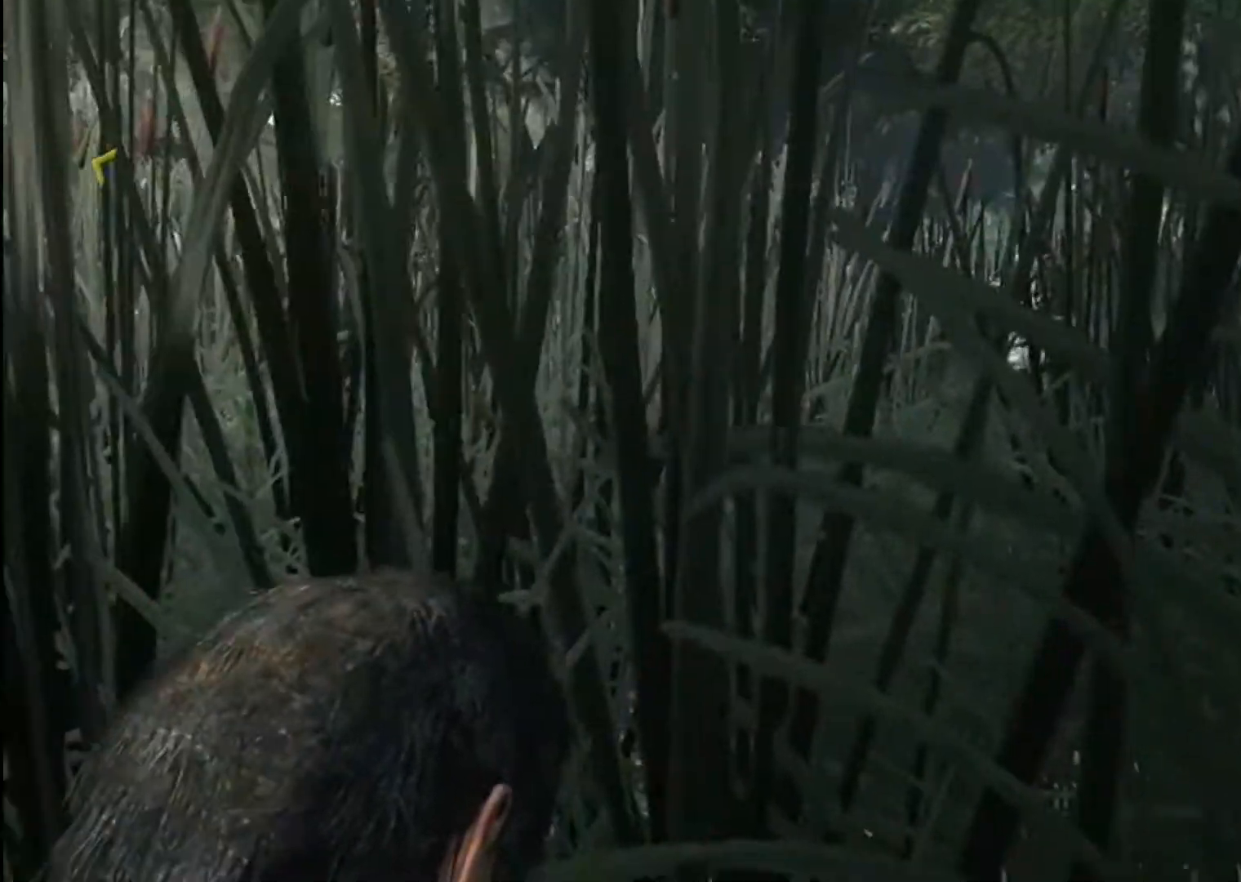
{"buttons": [], "left_stick": "center", "right_stick": "center", "events": []}
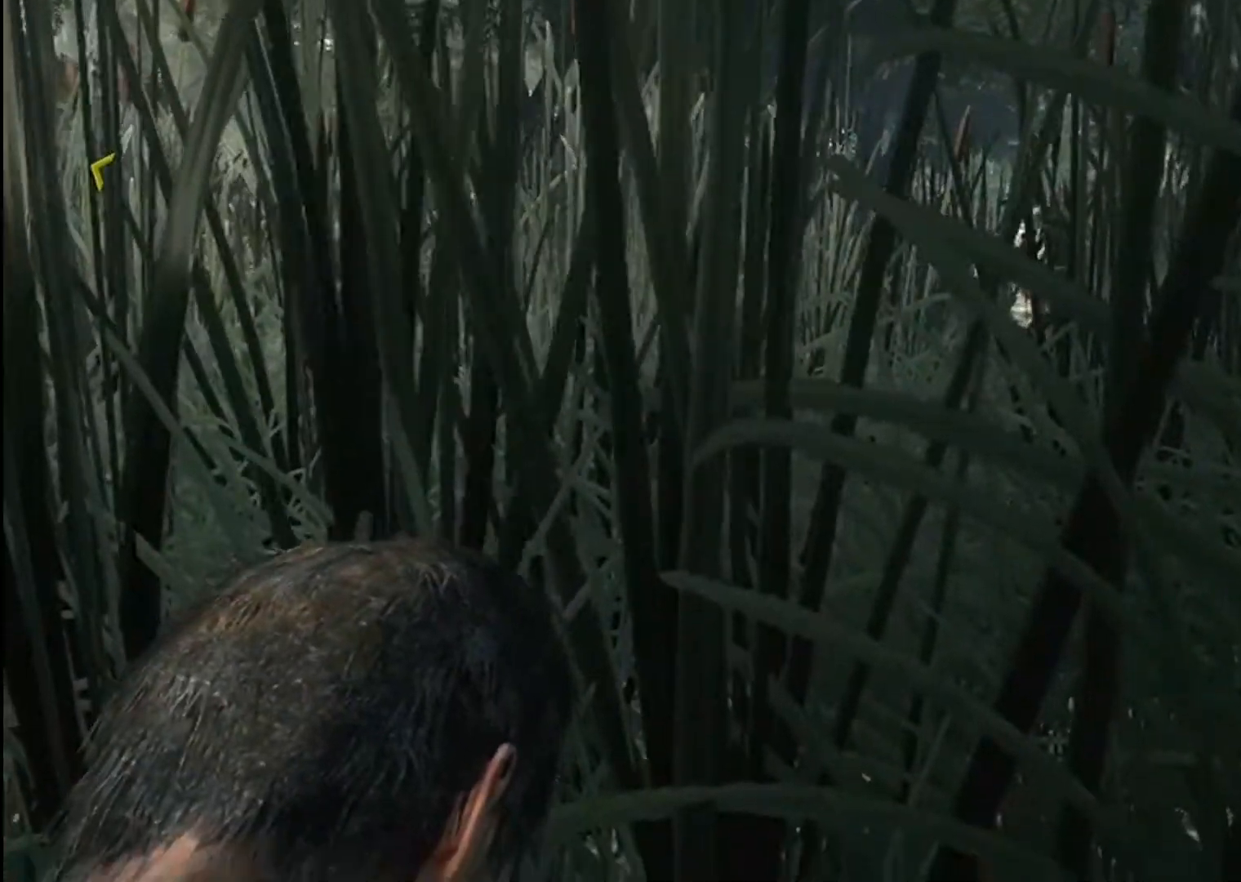
{"buttons": [], "left_stick": "center", "right_stick": "left", "events": [[334, "right_stick", "left"]]}
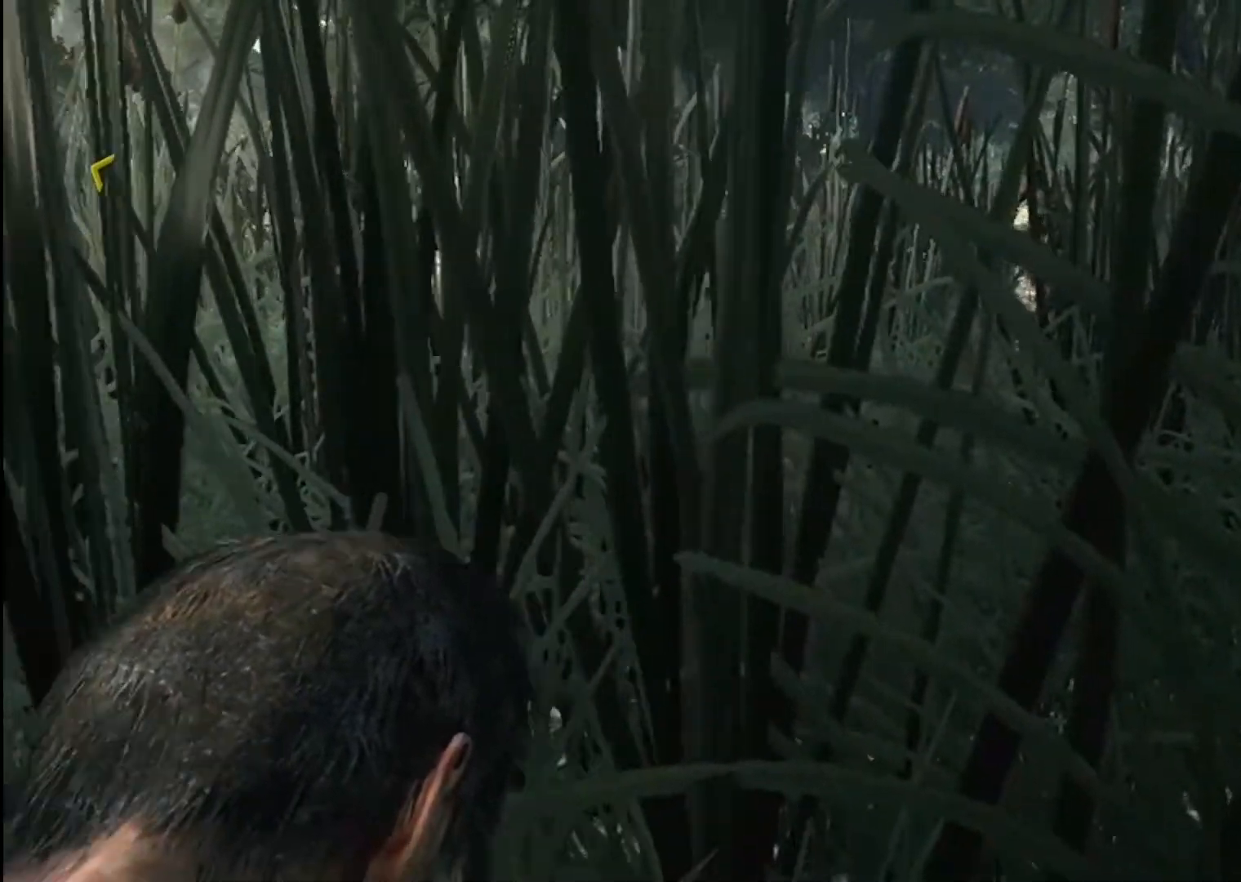
{"buttons": [], "left_stick": "up", "right_stick": "left", "events": [[467, "left_stick", "up"]]}
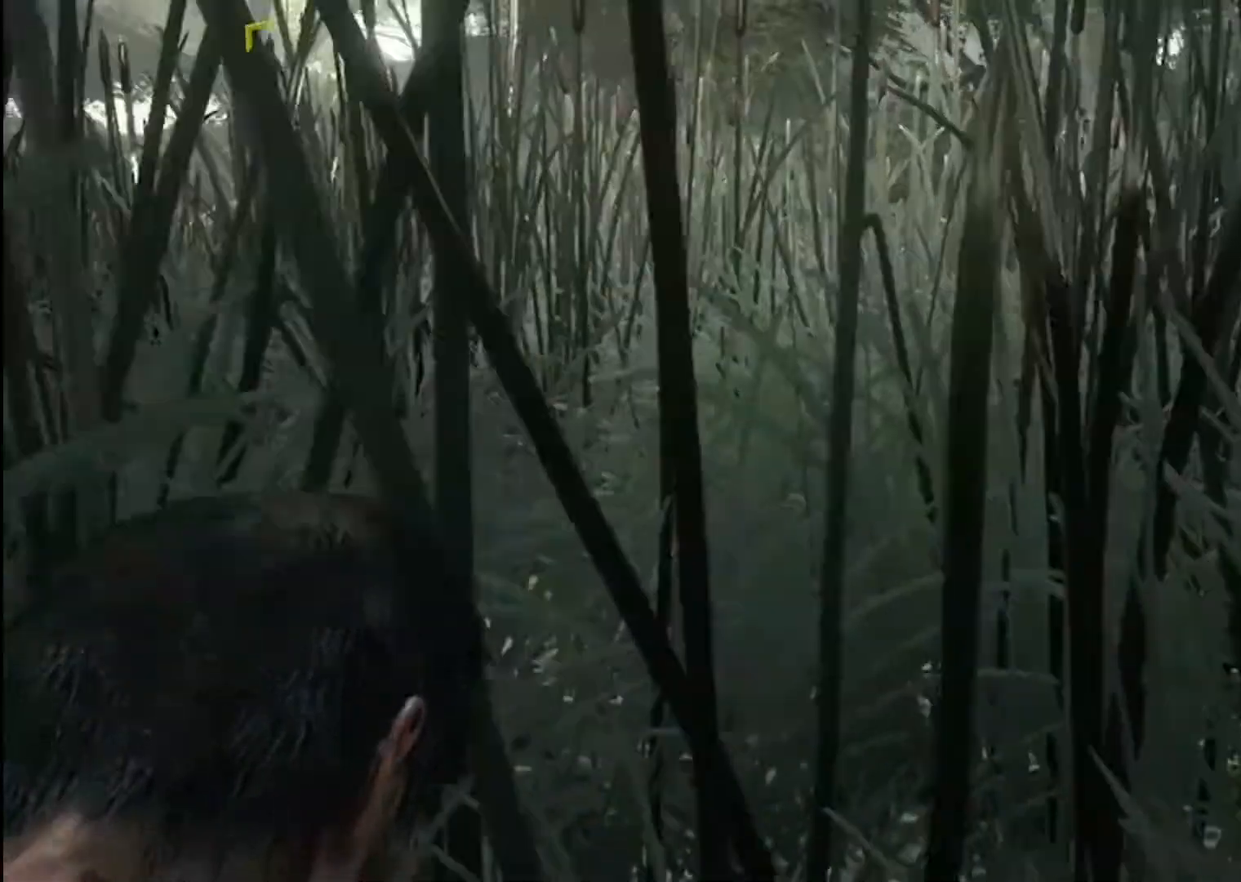
{"buttons": [], "left_stick": "up", "right_stick": "center", "events": [[134, "right_stick", "center"], [267, "right_stick", "left"], [467, "right_stick", "center"]]}
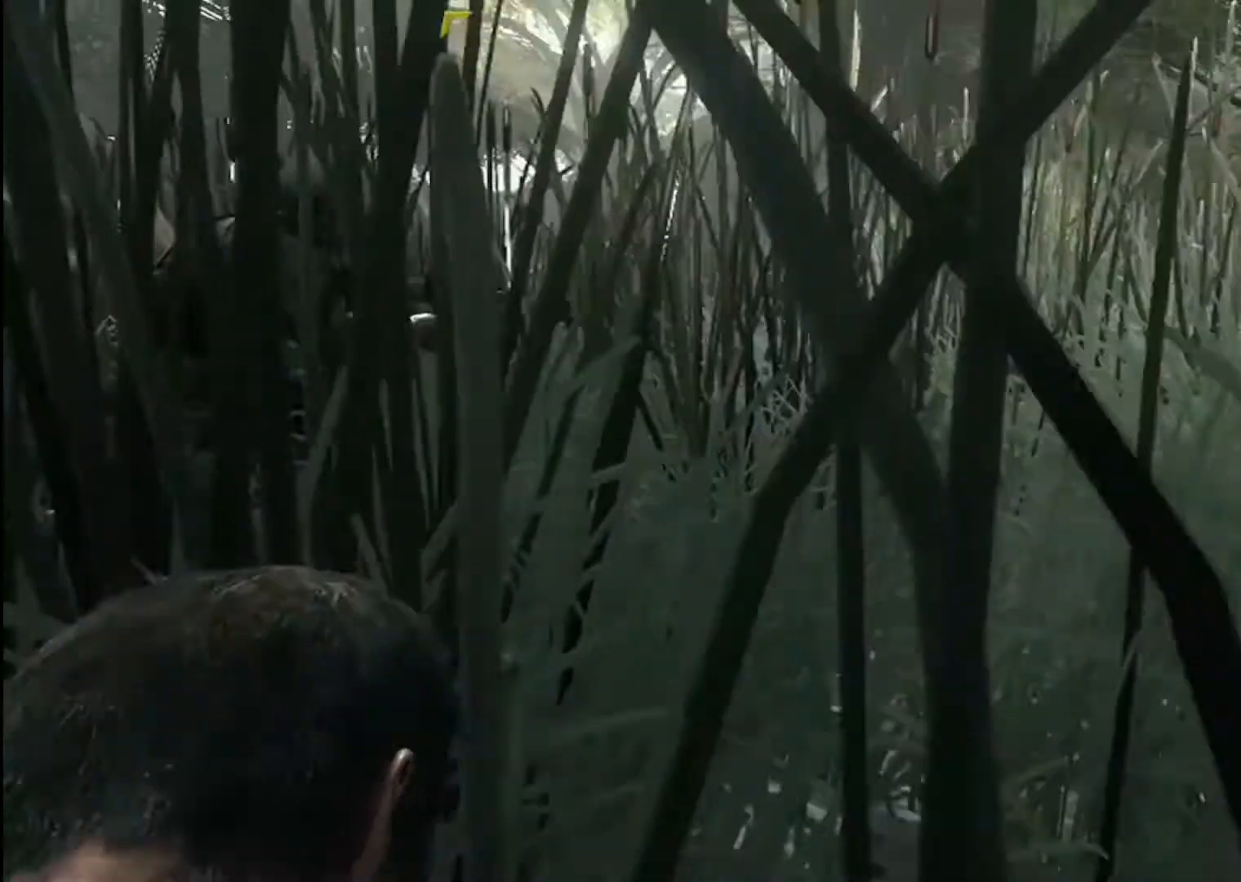
{"buttons": [], "left_stick": "up", "right_stick": "center", "events": []}
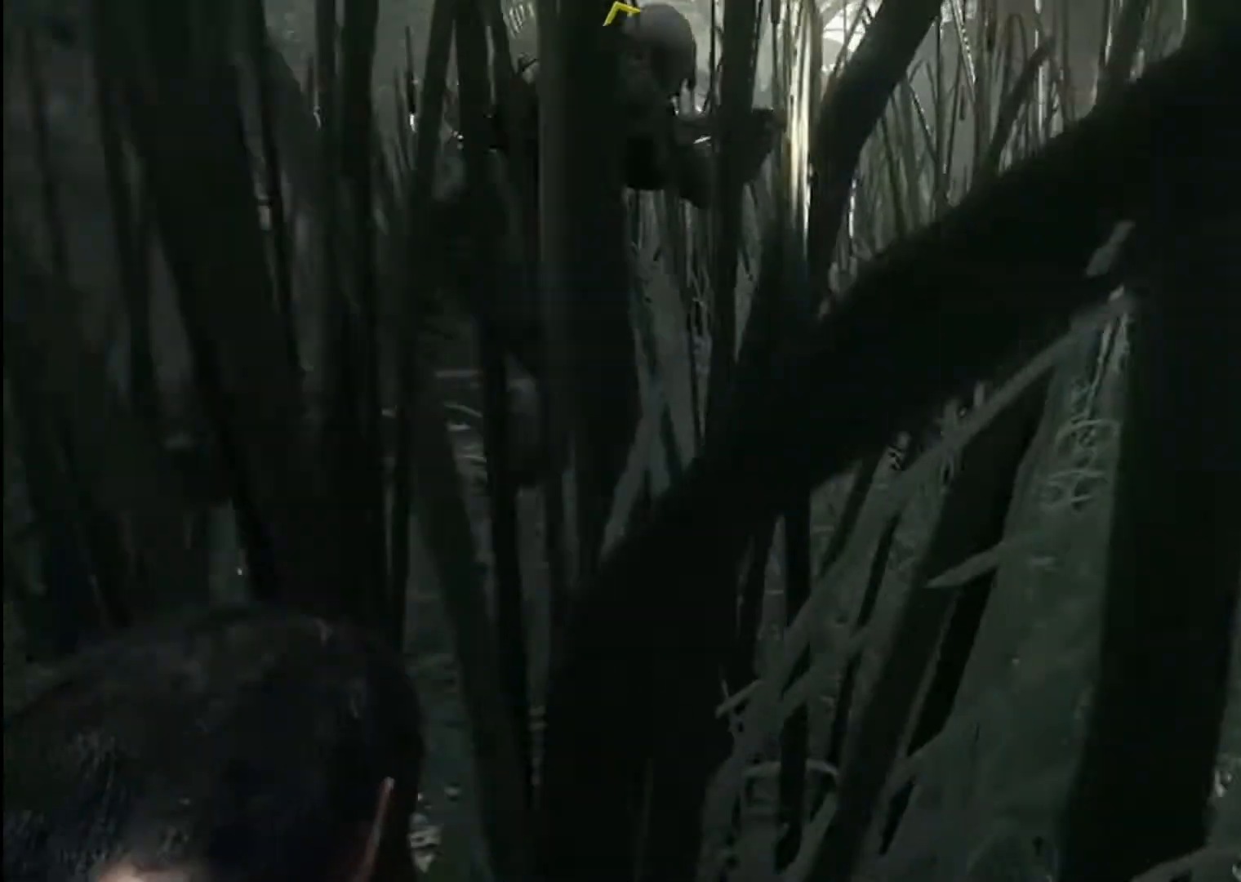
{"buttons": [], "left_stick": "up", "right_stick": "center", "events": []}
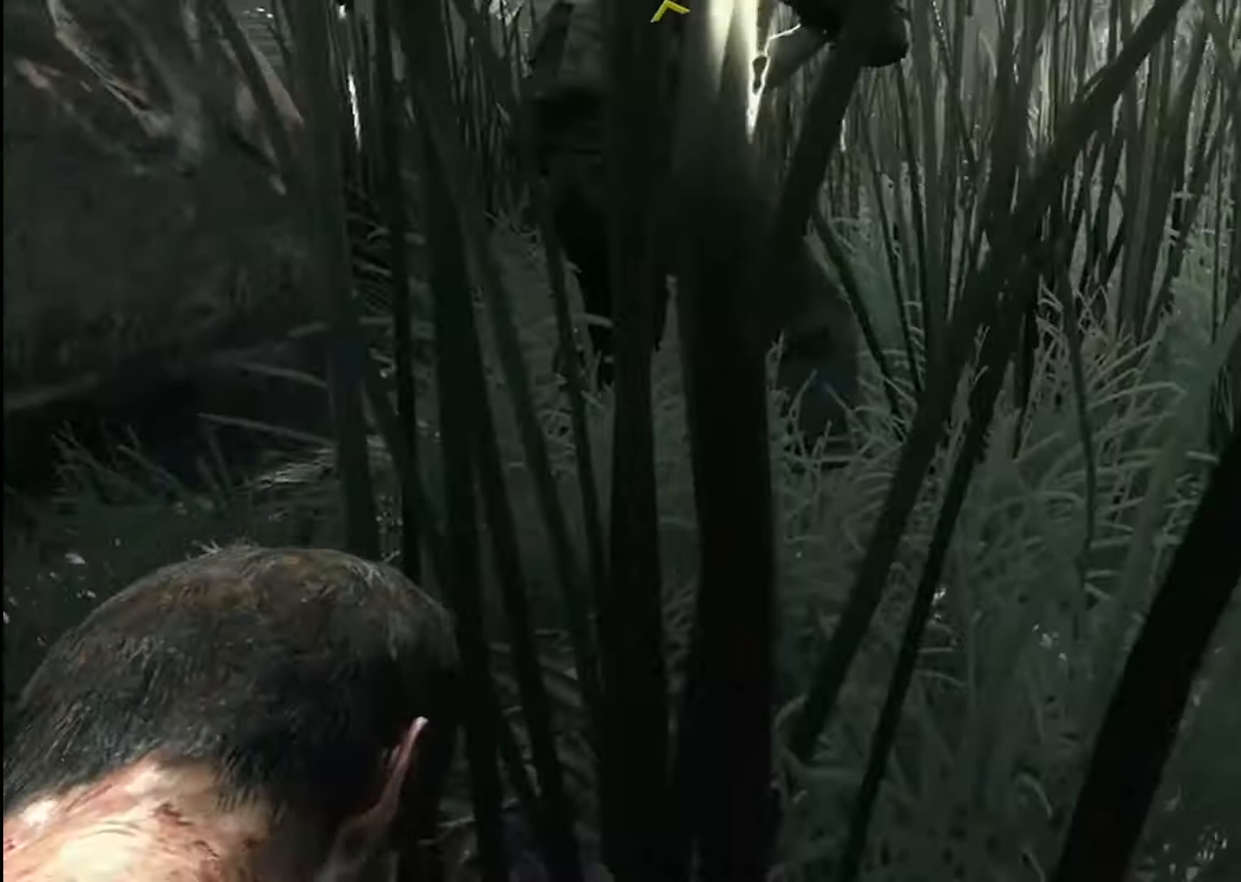
{"buttons": [], "left_stick": "up", "right_stick": "center", "events": [[133, "right_stick", "up"], [300, "right_stick", "right"], [400, "right_stick", "center"]]}
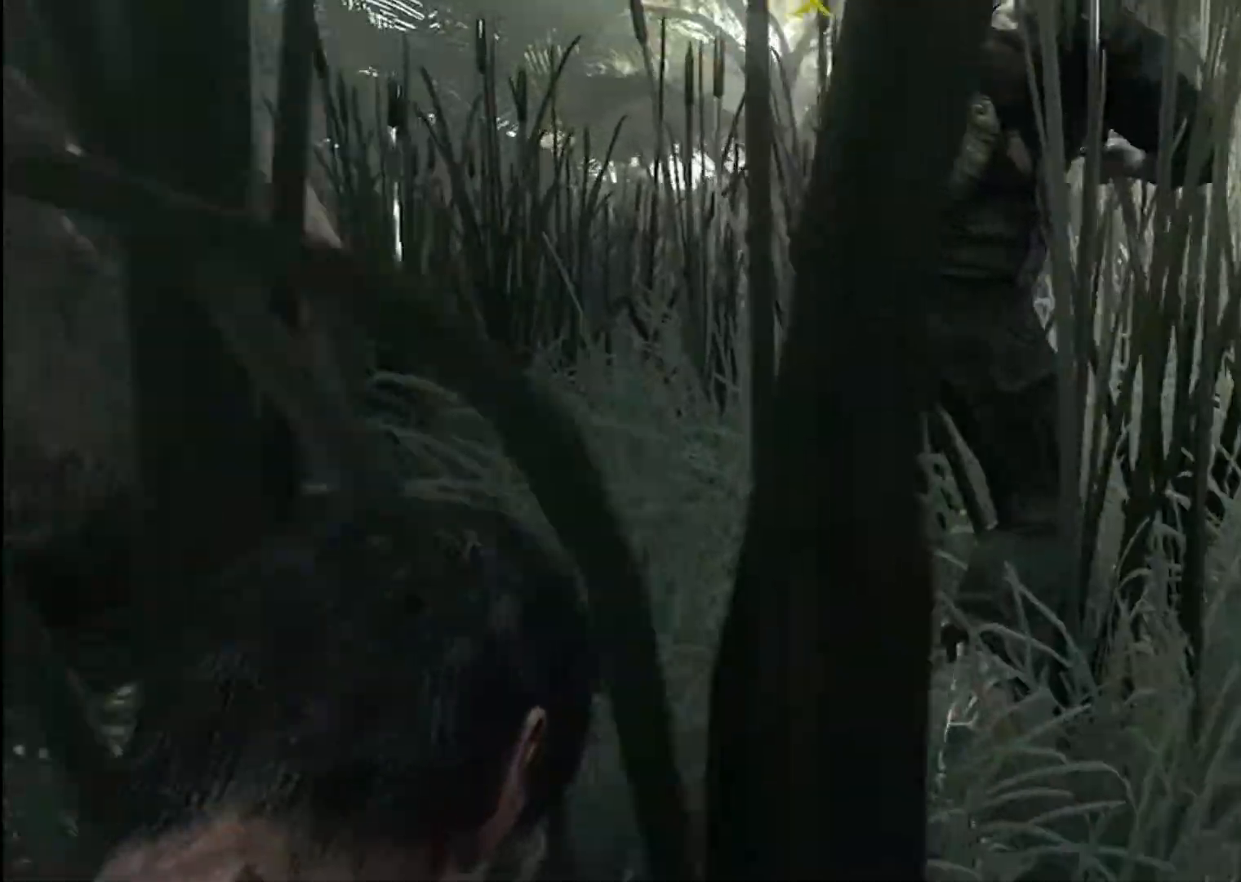
{"buttons": [], "left_stick": "up", "right_stick": "center", "events": [[134, "right_stick", "right"], [200, "right_stick", "up-right"], [300, "right_stick", "center"]]}
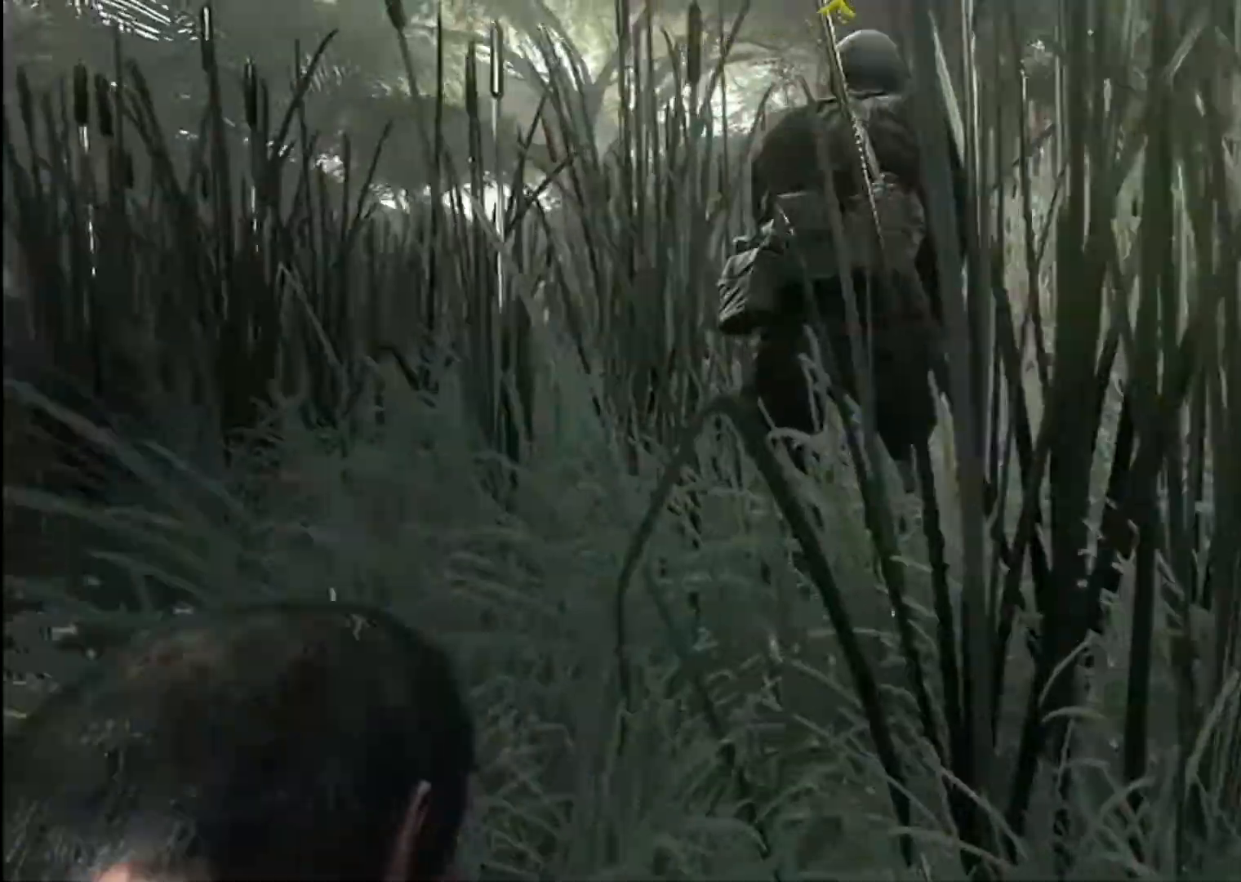
{"buttons": [], "left_stick": "up", "right_stick": "center", "events": [[100, "right_stick", "right"], [166, "right_stick", "center"]]}
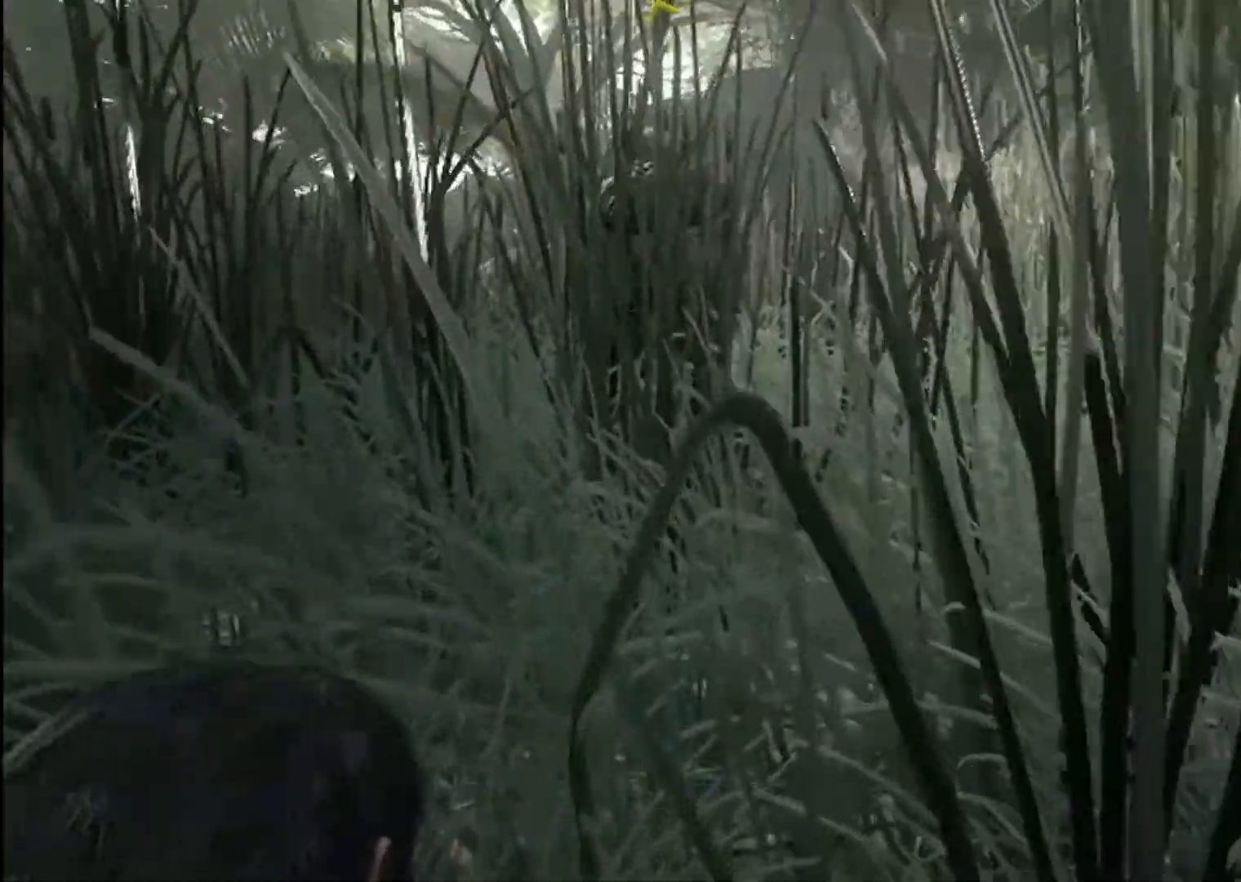
{"buttons": [], "left_stick": "up", "right_stick": "center", "events": [[234, "B", "down"], [300, "B", "up"]]}
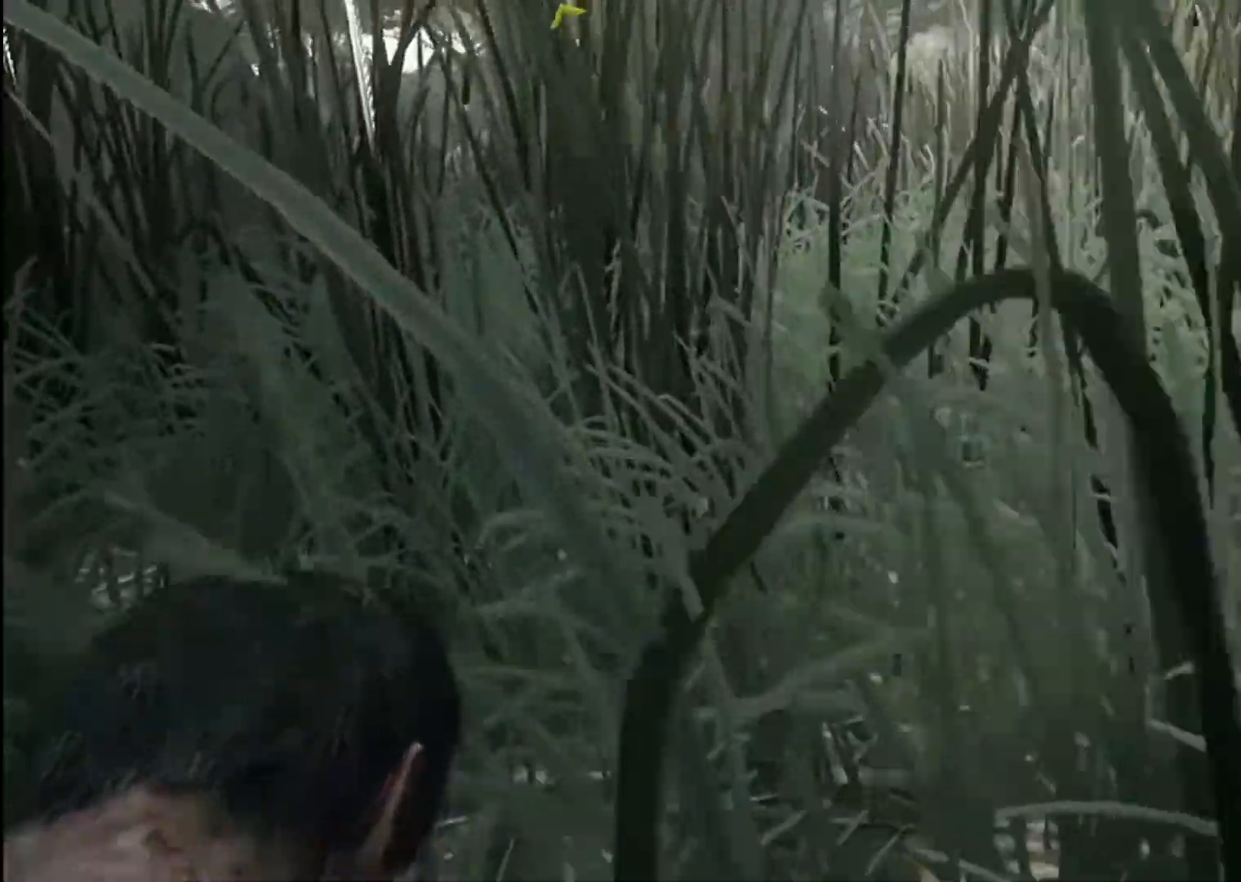
{"buttons": [], "left_stick": "up", "right_stick": "center", "events": []}
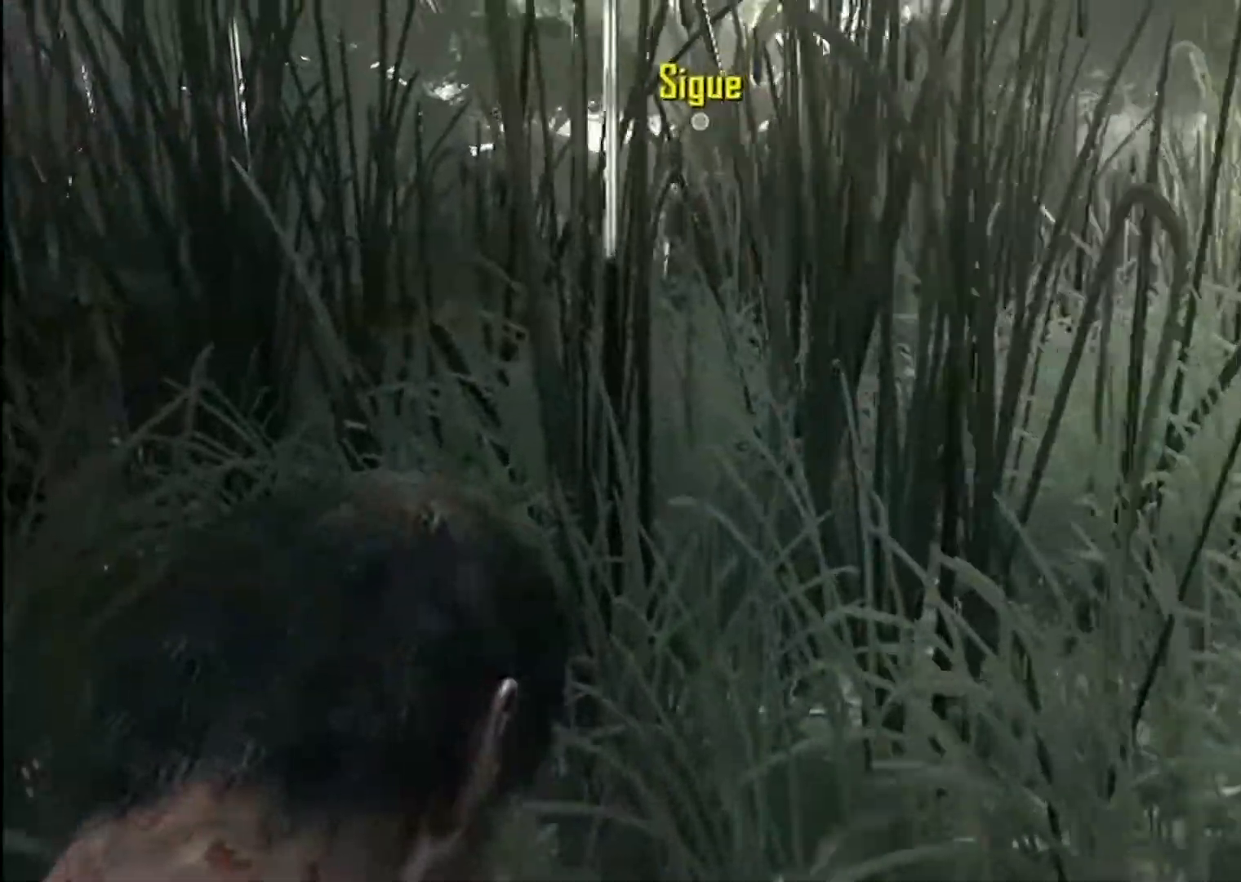
{"buttons": [], "left_stick": "up", "right_stick": "center", "events": [[167, "B", "down"], [334, "B", "up"]]}
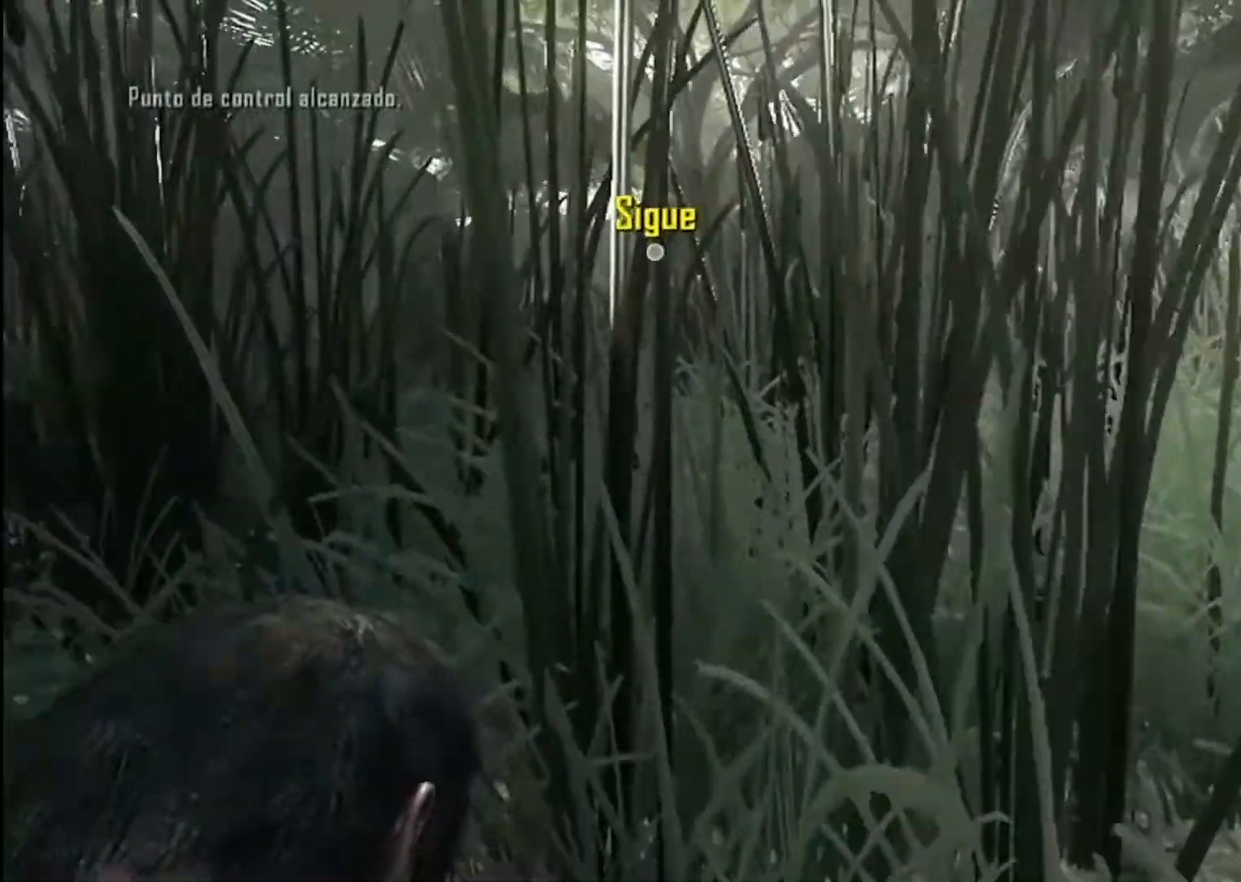
{"buttons": [], "left_stick": "up", "right_stick": "center", "events": [[367, "R3", "down"], [433, "R3", "up"]]}
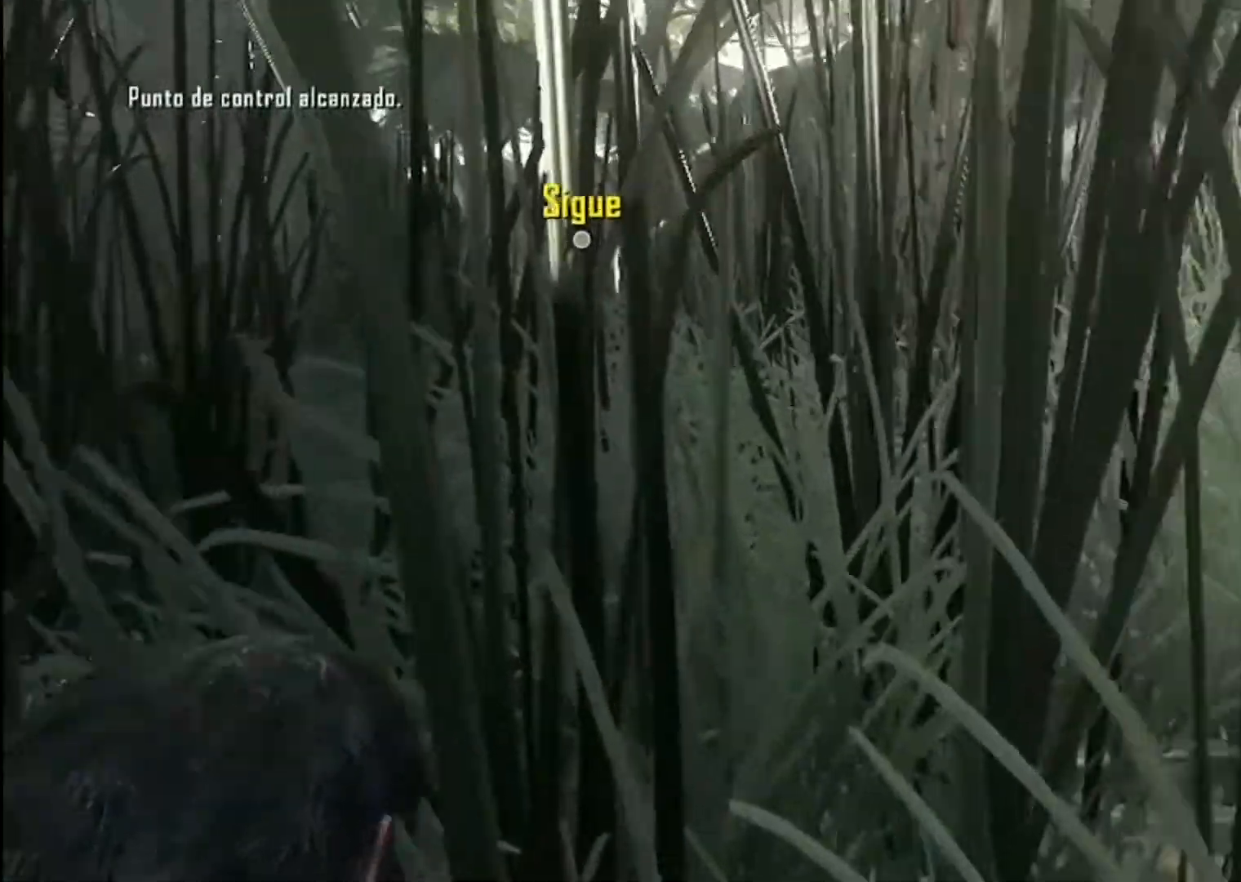
{"buttons": [], "left_stick": "up", "right_stick": "center", "events": [[267, "right_stick", "left"], [401, "right_stick", "center"]]}
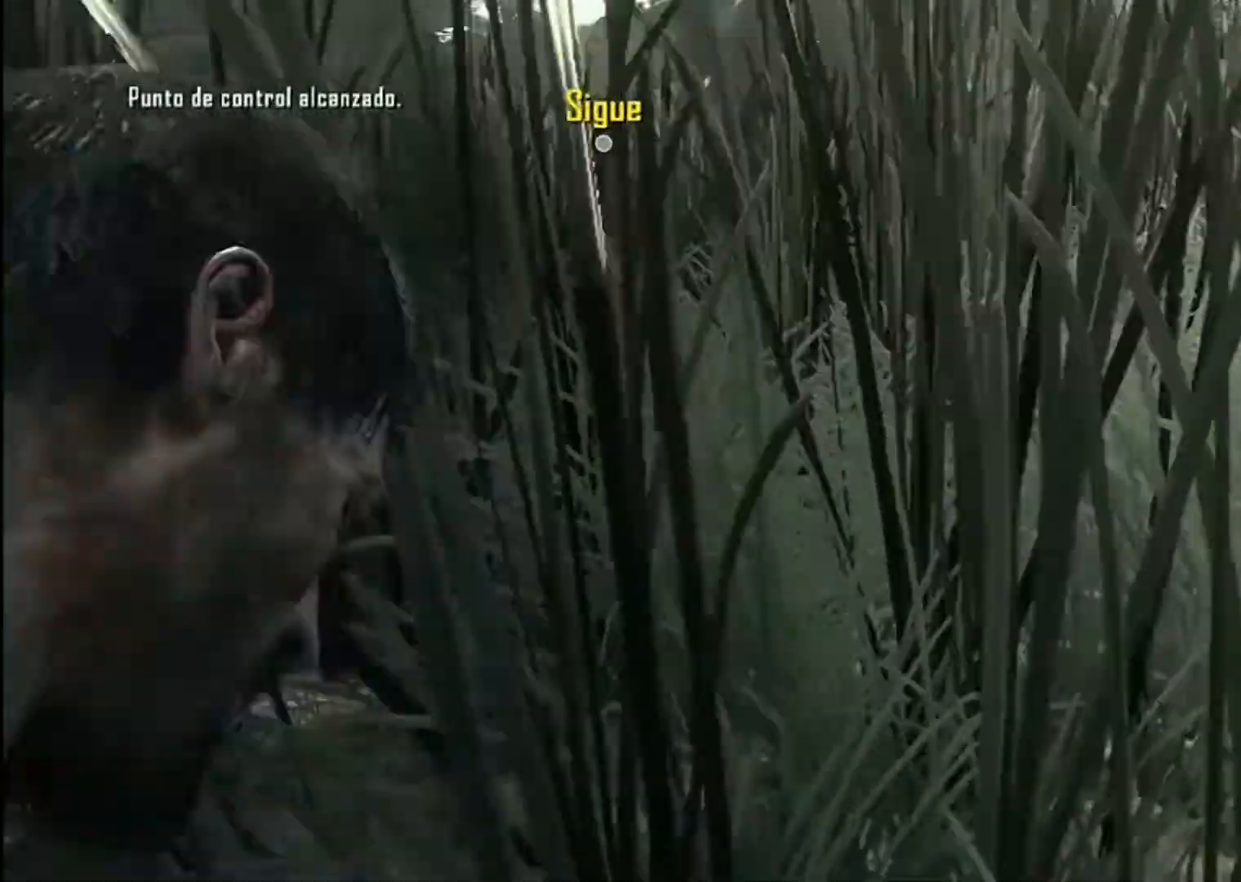
{"buttons": [], "left_stick": "up", "right_stick": "center", "events": [[267, "right_stick", "up-left"], [400, "right_stick", "center"]]}